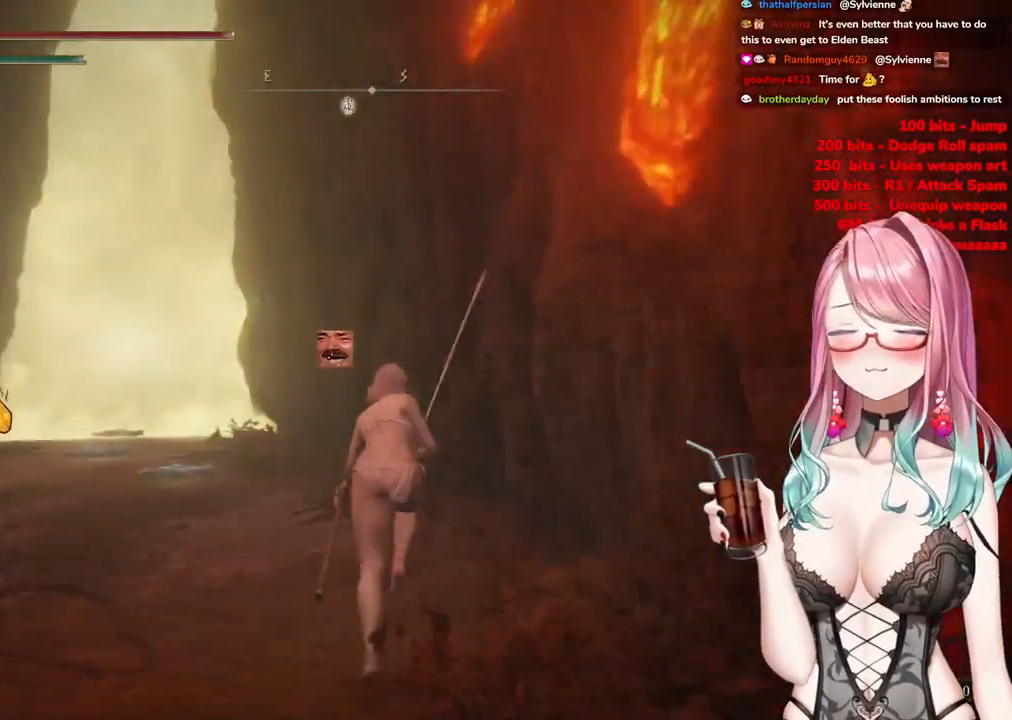
Gameplay with a controller (PlayStation layout); each line is a JSON object with the inputs held at the frame after it. "events" lists button and stick changes between this image and that frame as [ms after this image, input, new state], when the widget could be followed in between.
{"buttons": ["CIRCLE"], "left_stick": "up", "right_stick": "center", "events": []}
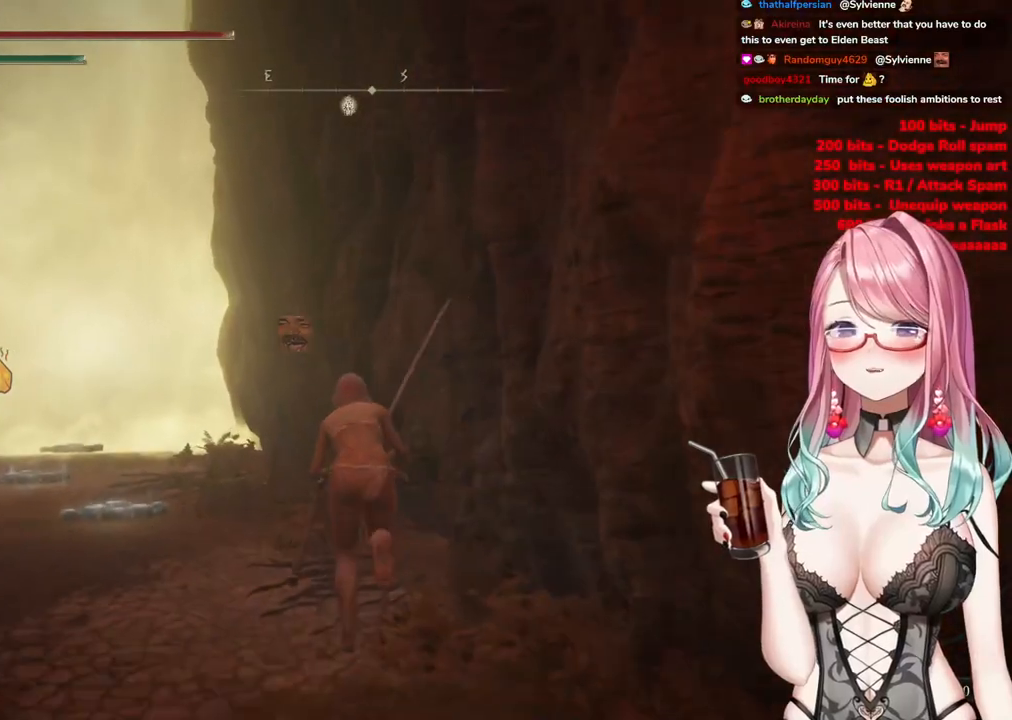
{"buttons": ["CIRCLE"], "left_stick": "up", "right_stick": "center", "events": []}
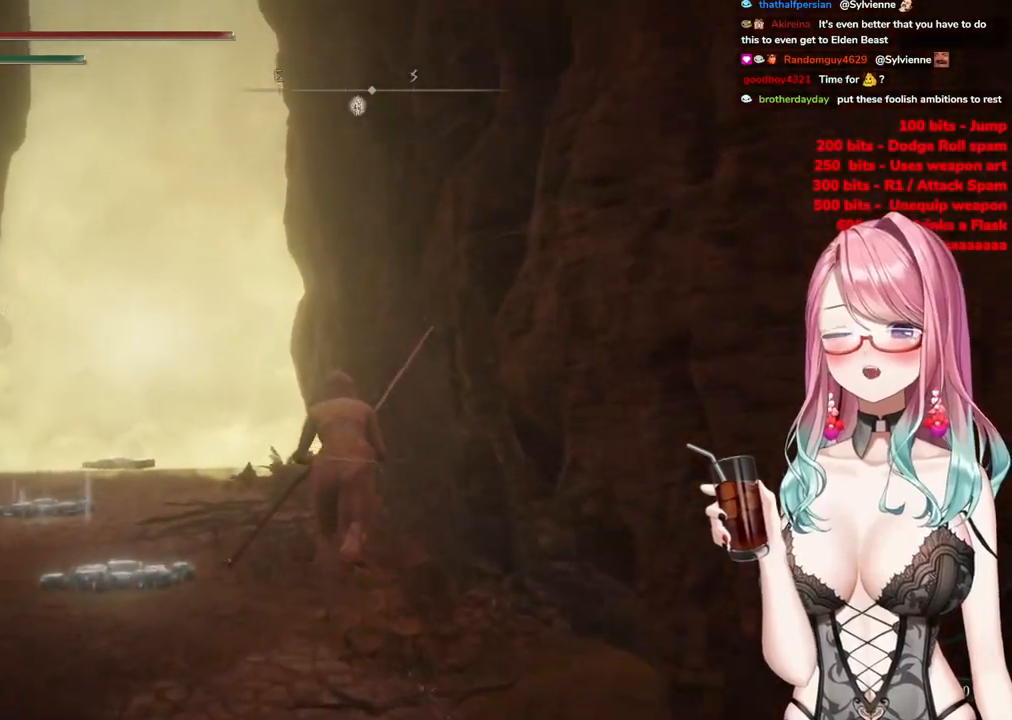
{"buttons": ["CIRCLE"], "left_stick": "up", "right_stick": "center", "events": []}
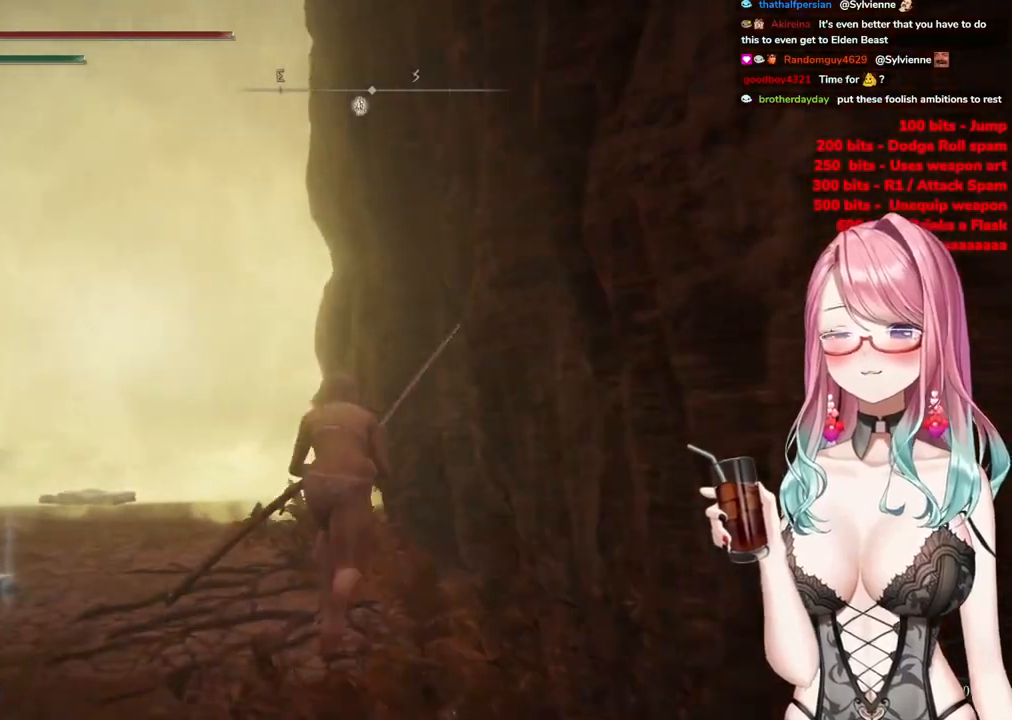
{"buttons": ["CIRCLE"], "left_stick": "up", "right_stick": "center", "events": []}
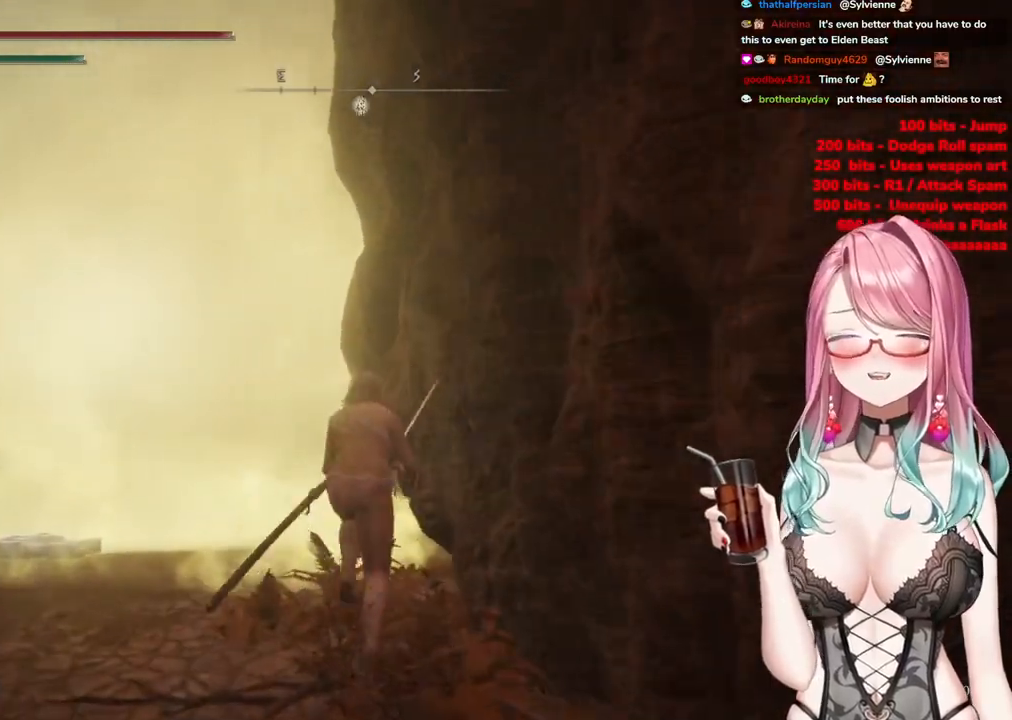
{"buttons": ["CIRCLE"], "left_stick": "up", "right_stick": "center", "events": []}
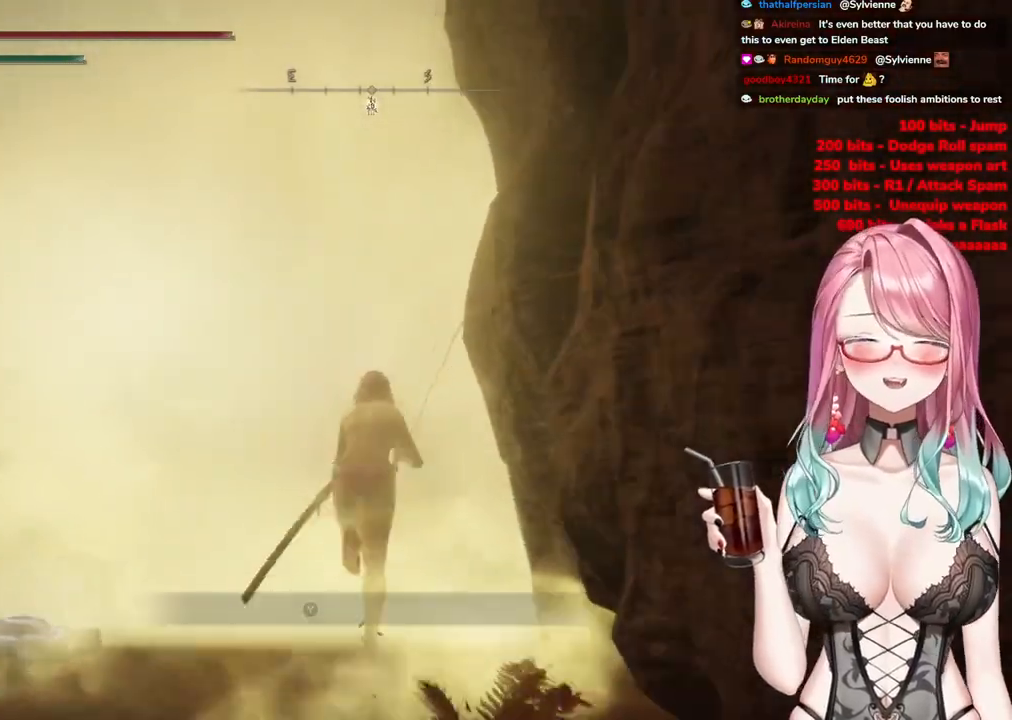
{"buttons": [], "left_stick": "up", "right_stick": "center", "events": [[150, "CIRCLE", "up"], [383, "TRIANGLE", "down"], [450, "TRIANGLE", "up"]]}
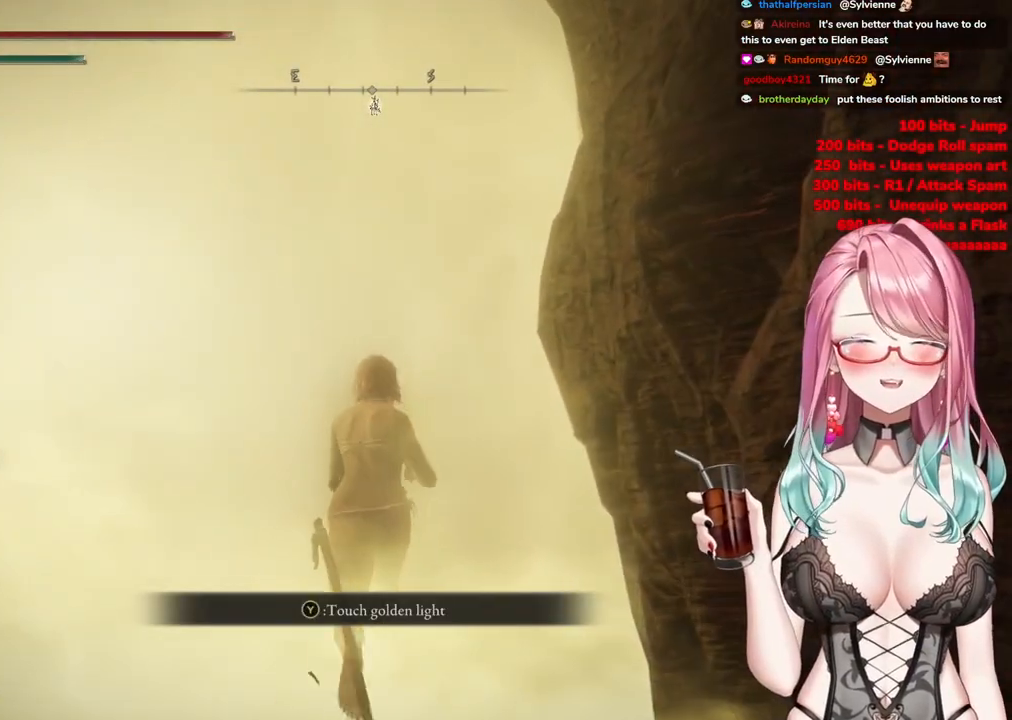
{"buttons": [], "left_stick": "up", "right_stick": "center", "events": [[33, "TRIANGLE", "down"], [134, "left_stick", "center"], [167, "TRIANGLE", "up"], [451, "left_stick", "up"]]}
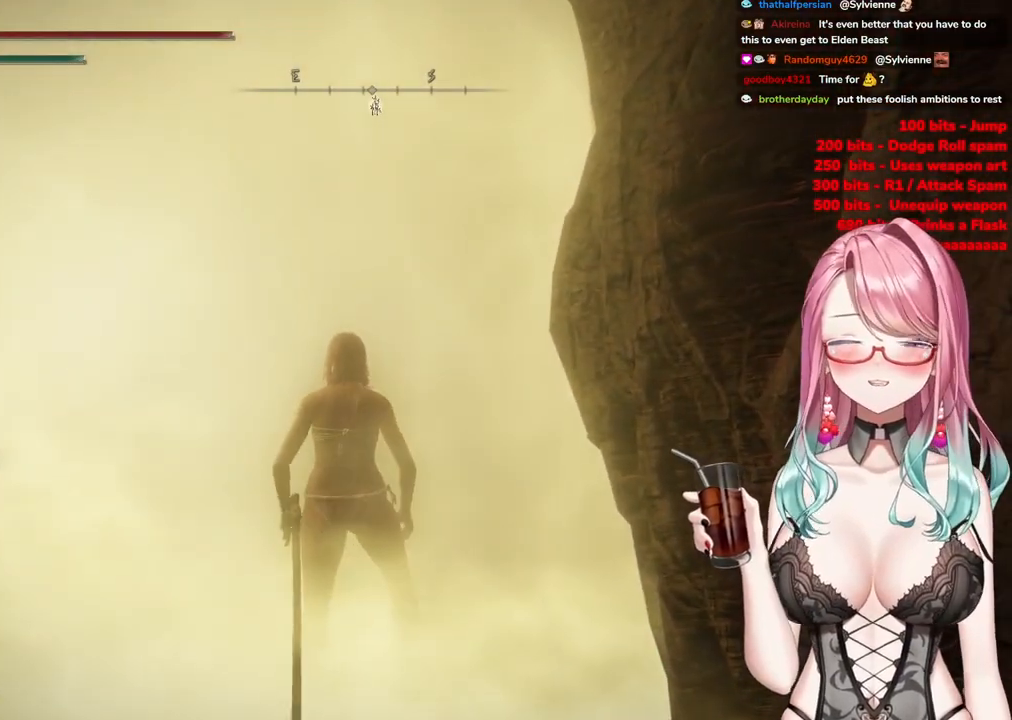
{"buttons": [], "left_stick": "up", "right_stick": "center", "events": [[233, "right_stick", "left"], [317, "right_stick", "center"]]}
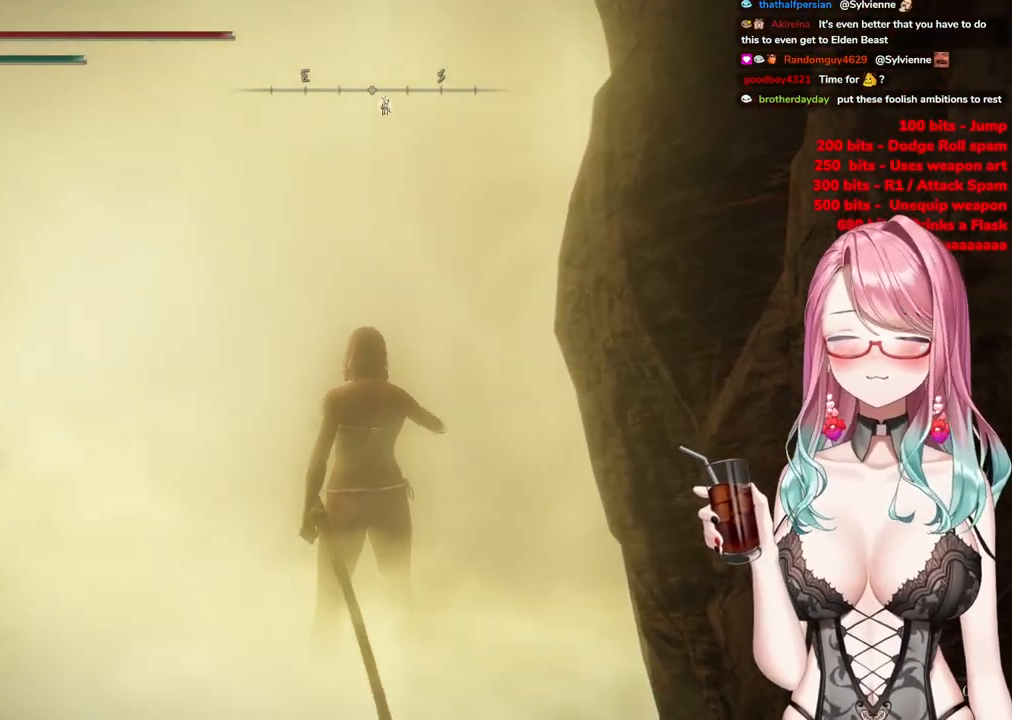
{"buttons": ["R3"], "left_stick": "up-right", "right_stick": "center", "events": [[17, "left_stick", "up-right"], [484, "R3", "down"]]}
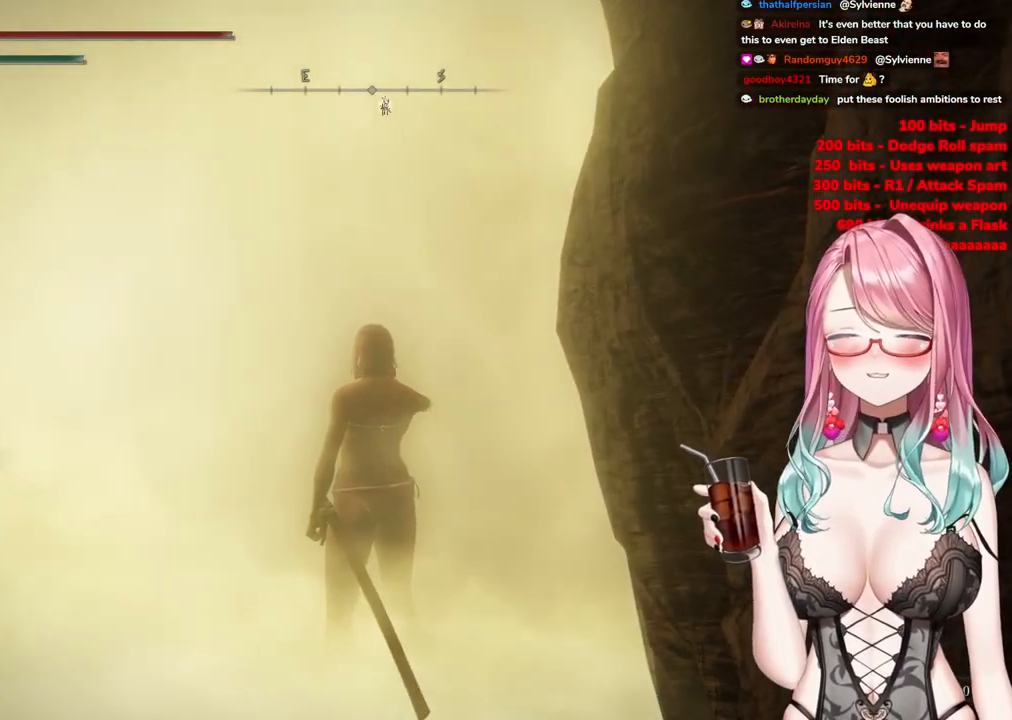
{"buttons": [], "left_stick": "up-right", "right_stick": "up-left", "events": [[33, "right_stick", "up-left"], [116, "R3", "up"], [133, "right_stick", "left"], [267, "R3", "down"], [383, "R3", "up"], [483, "right_stick", "up-left"]]}
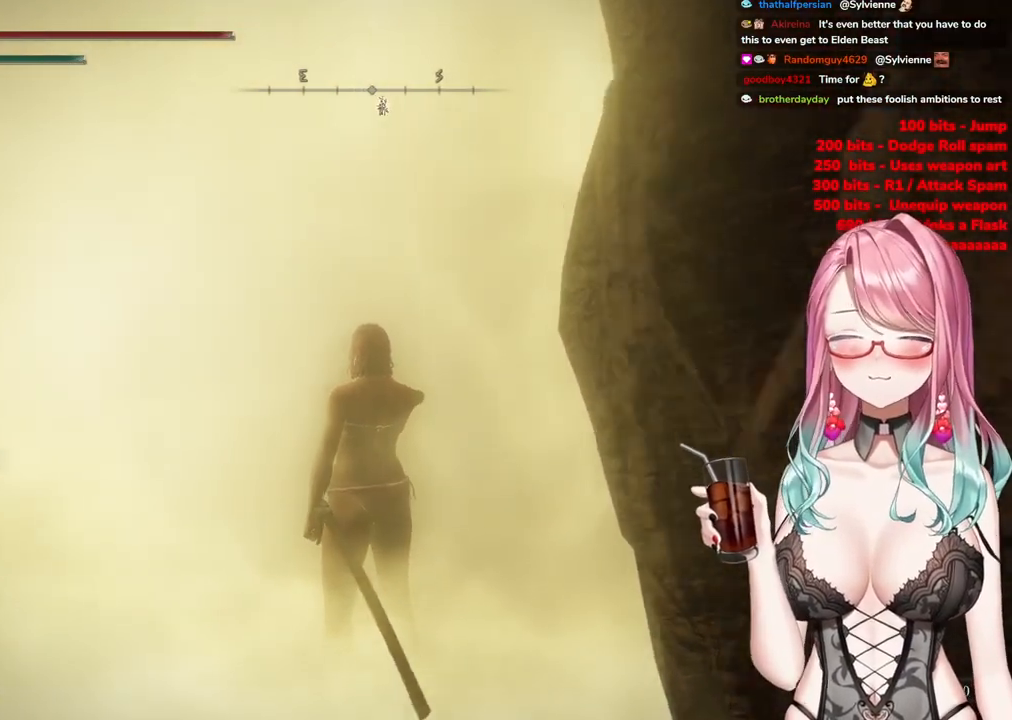
{"buttons": [], "left_stick": "up-right", "right_stick": "down-left", "events": [[50, "right_stick", "center"], [167, "left_stick", "up"], [400, "left_stick", "up-right"], [434, "right_stick", "down-left"]]}
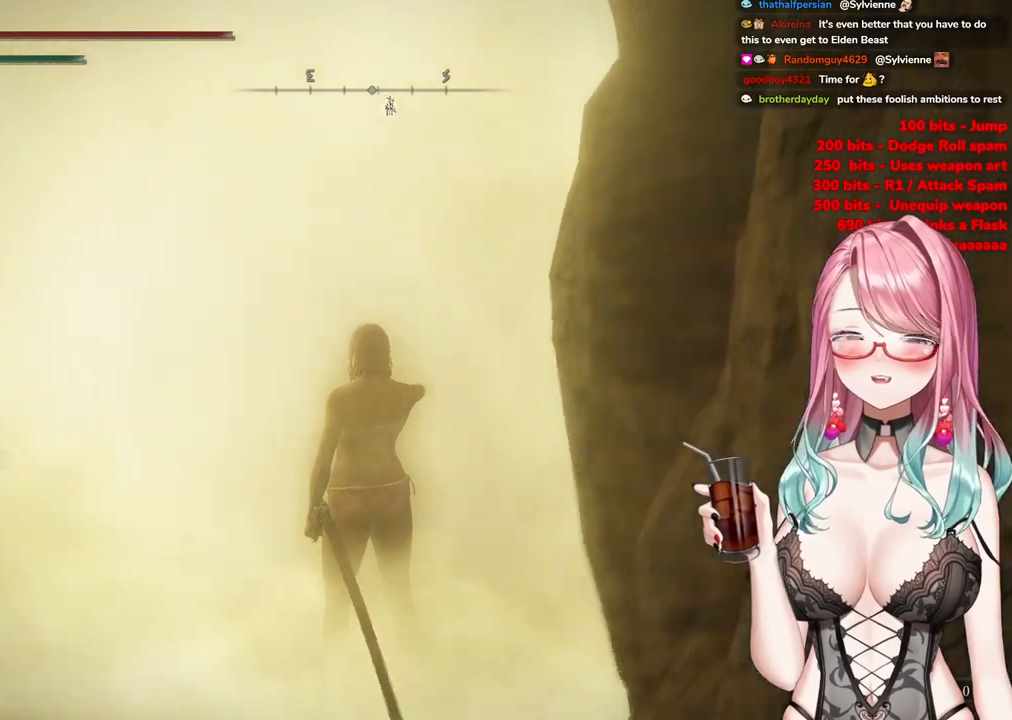
{"buttons": [], "left_stick": "up-right", "right_stick": "down-left", "events": [[166, "R3", "down"], [400, "R3", "up"]]}
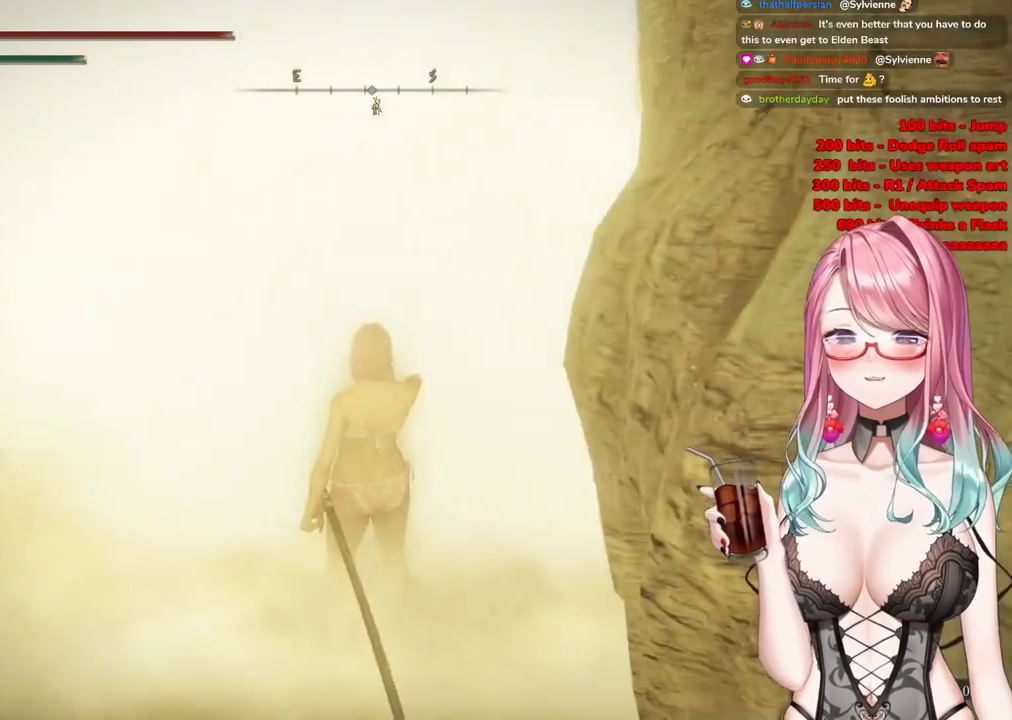
{"buttons": ["CIRCLE"], "left_stick": "up", "right_stick": "center", "events": [[17, "right_stick", "center"], [201, "left_stick", "up"], [351, "CIRCLE", "down"]]}
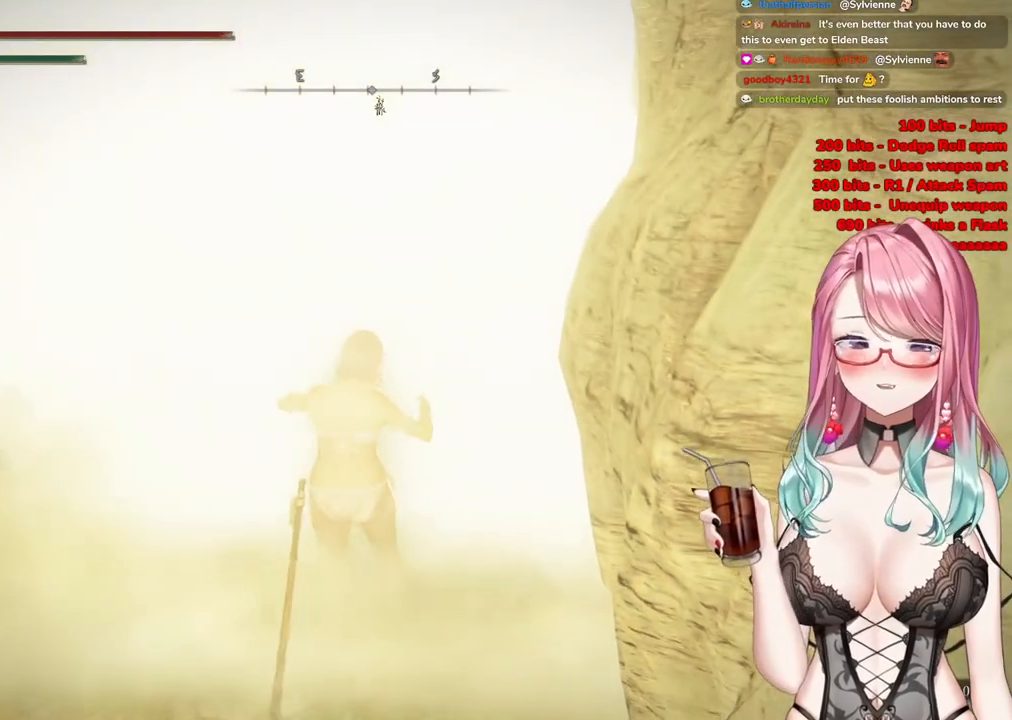
{"buttons": ["START"], "left_stick": "up", "right_stick": "center", "events": [[50, "CIRCLE", "up"], [367, "START", "down"]]}
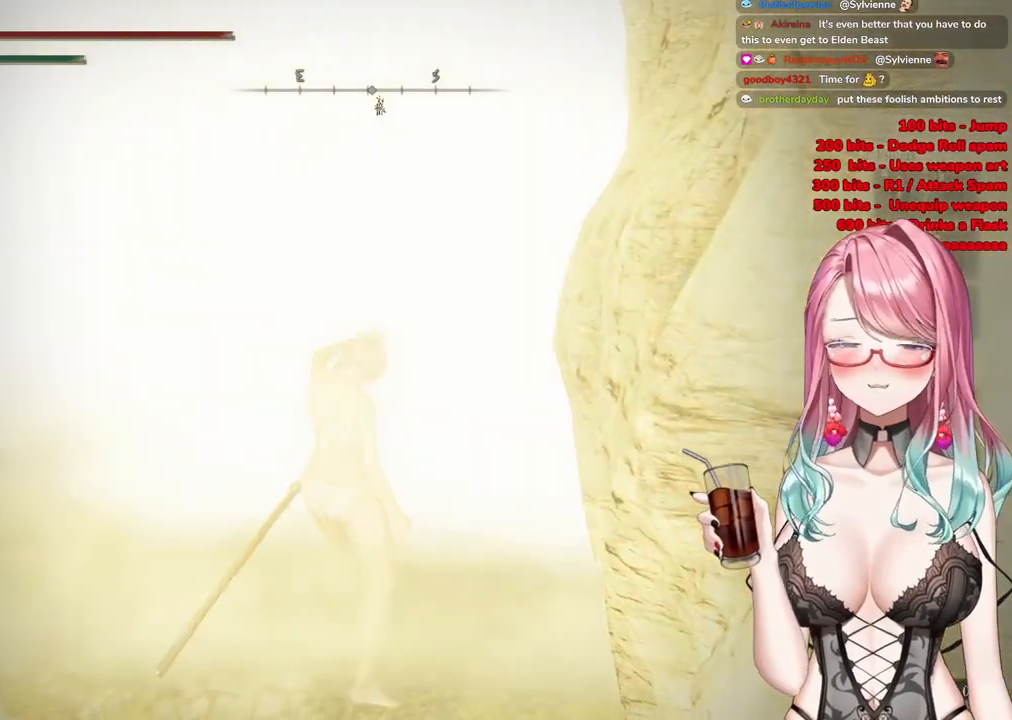
{"buttons": [], "left_stick": "up-right", "right_stick": "center", "events": [[67, "START", "up"], [184, "START", "down"], [234, "left_stick", "up-right"], [334, "START", "up"]]}
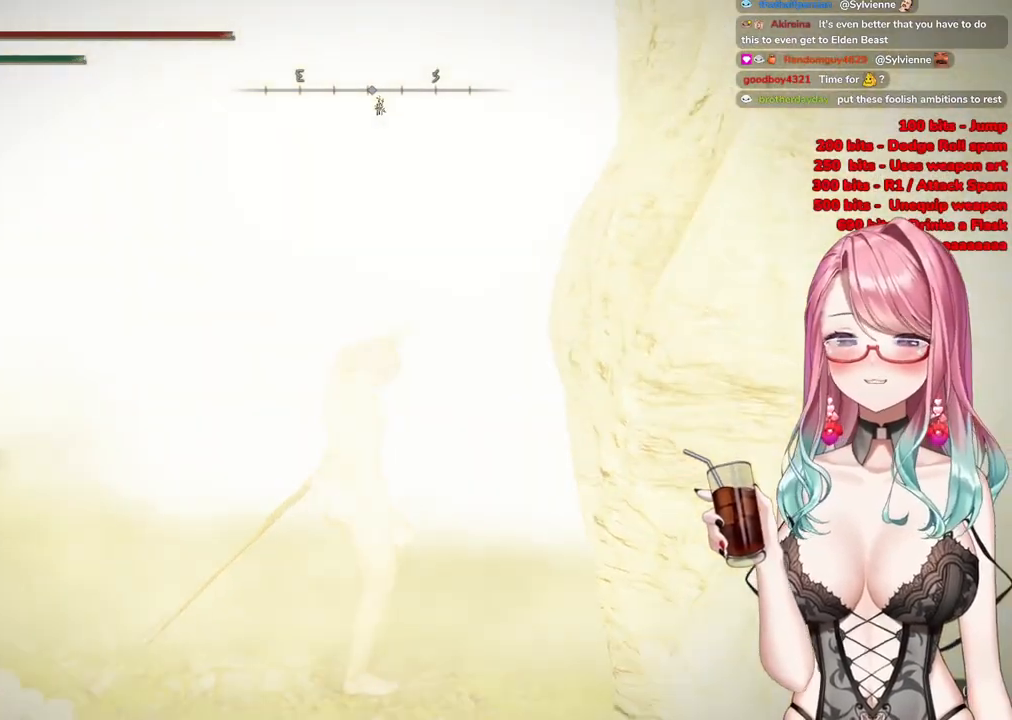
{"buttons": [], "left_stick": "up-right", "right_stick": "center", "events": []}
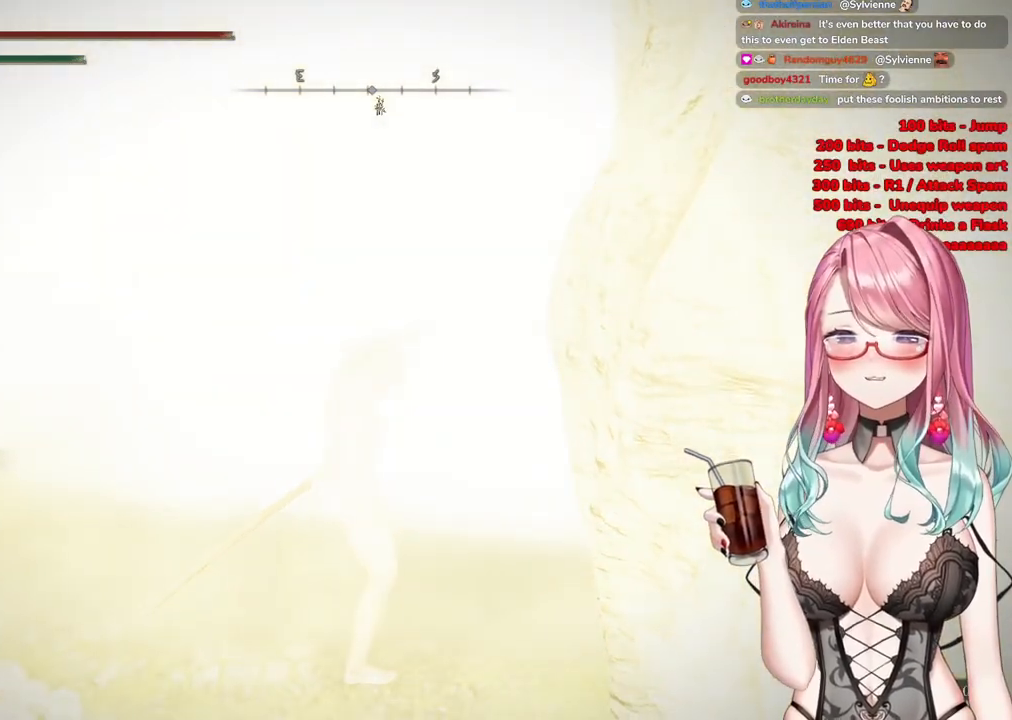
{"buttons": [], "left_stick": "center", "right_stick": "center", "events": [[484, "left_stick", "center"]]}
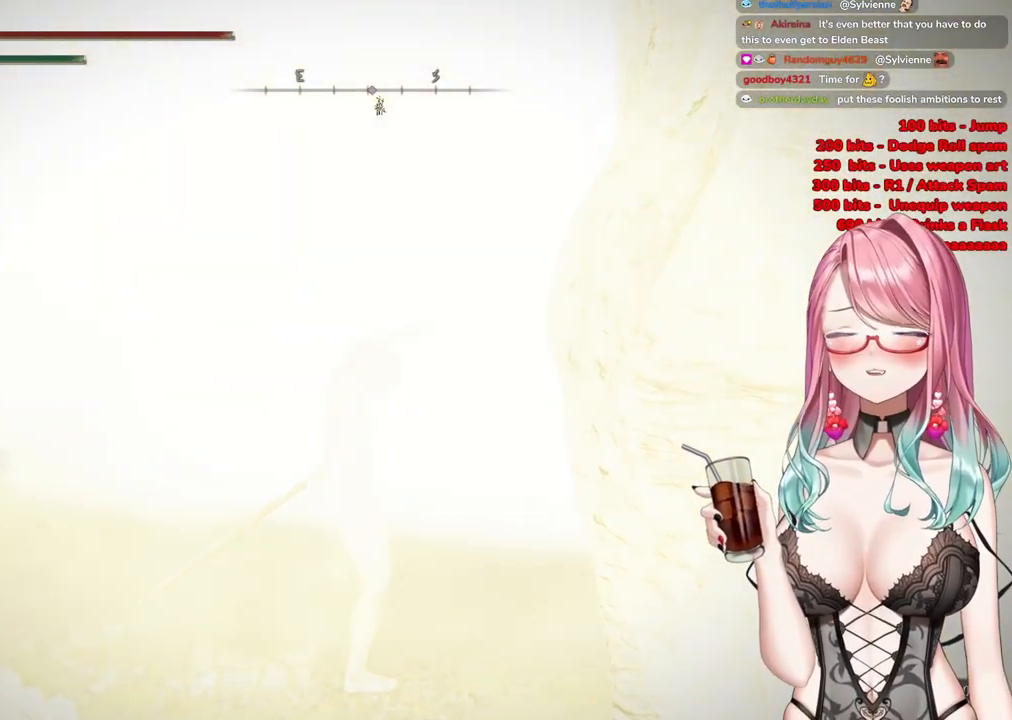
{"buttons": [], "left_stick": "up", "right_stick": "center", "events": [[283, "left_stick", "up-left"], [484, "left_stick", "up"]]}
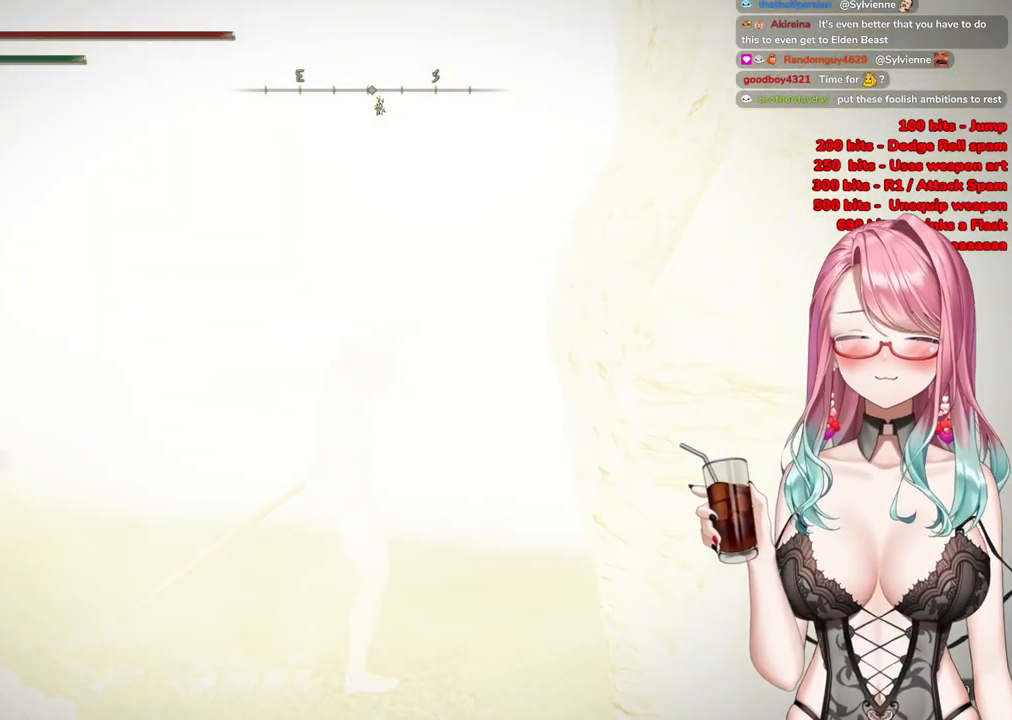
{"buttons": [], "left_stick": "up", "right_stick": "center", "events": [[151, "left_stick", "up-right"], [484, "left_stick", "up"]]}
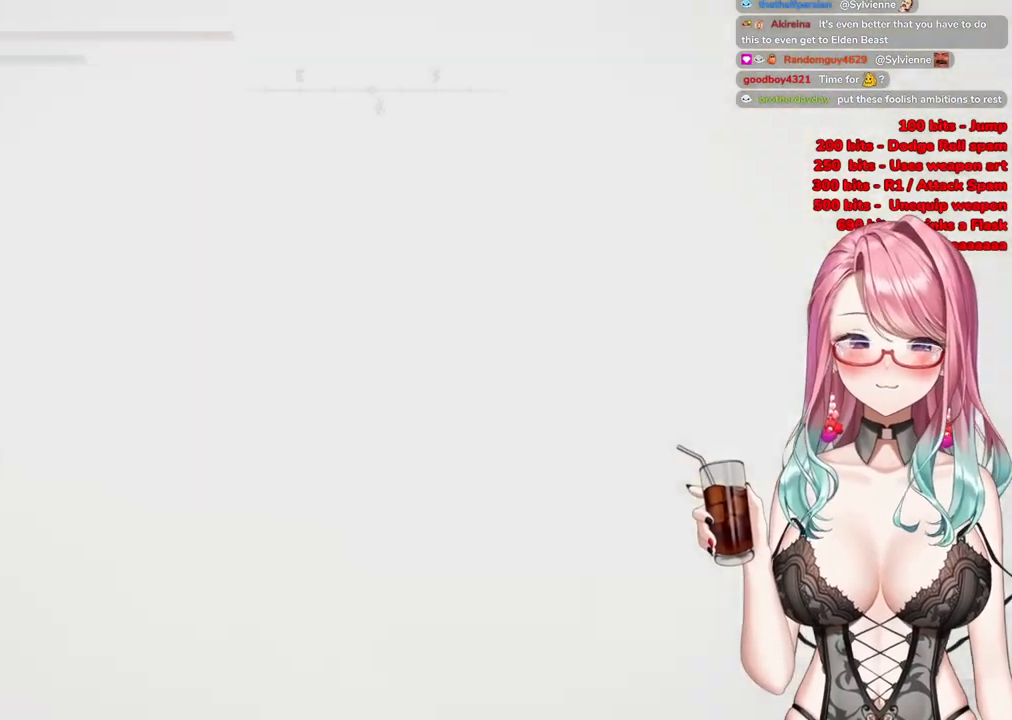
{"buttons": [], "left_stick": "center", "right_stick": "center", "events": [[367, "left_stick", "center"]]}
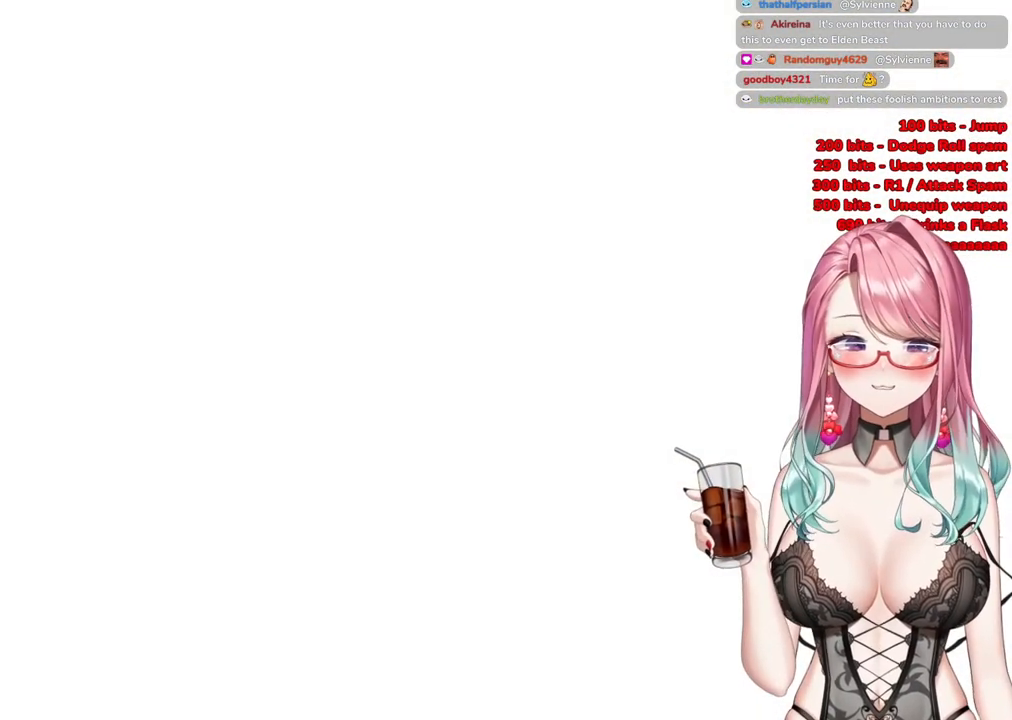
{"buttons": [], "left_stick": "up-right", "right_stick": "center", "events": [[84, "left_stick", "up-right"]]}
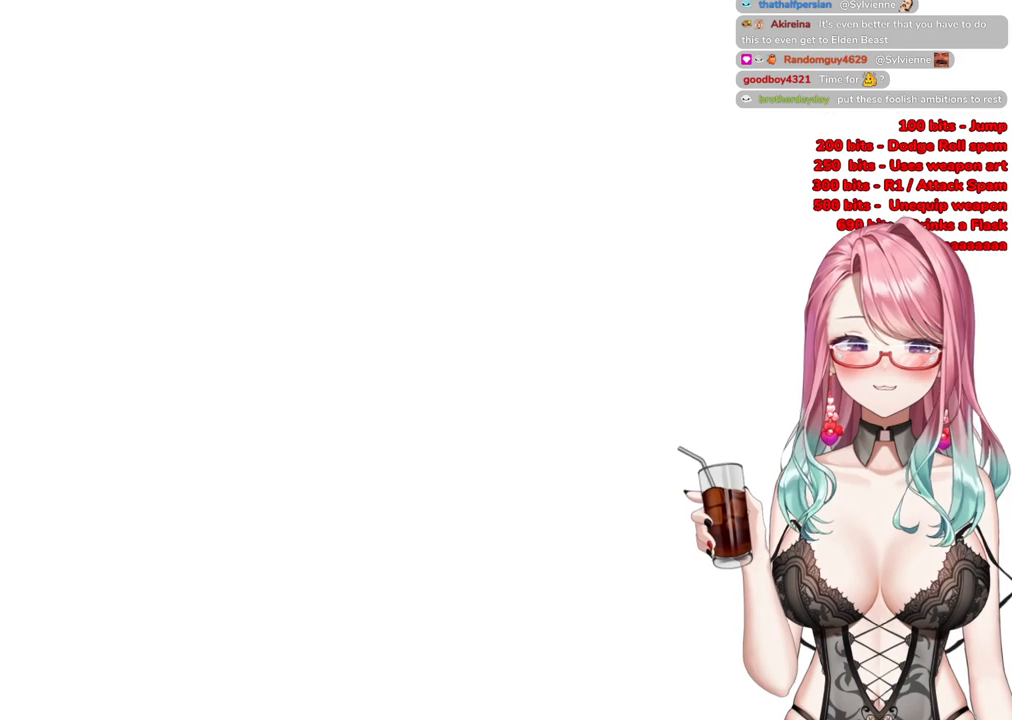
{"buttons": [], "left_stick": "up", "right_stick": "center", "events": [[300, "left_stick", "up"]]}
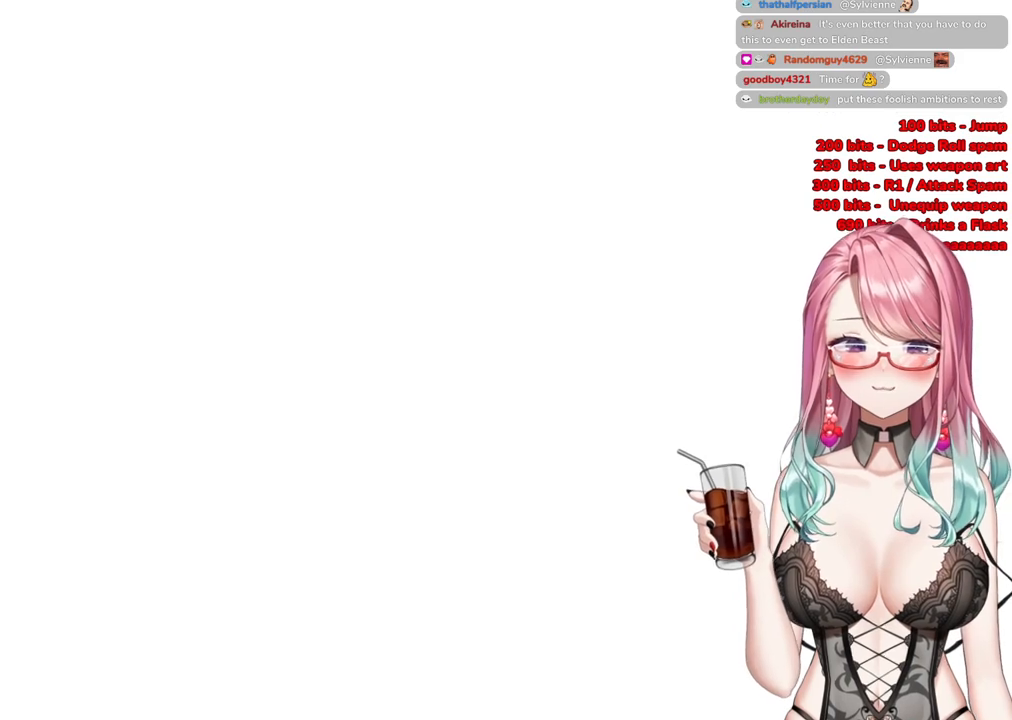
{"buttons": [], "left_stick": "up", "right_stick": "center", "events": []}
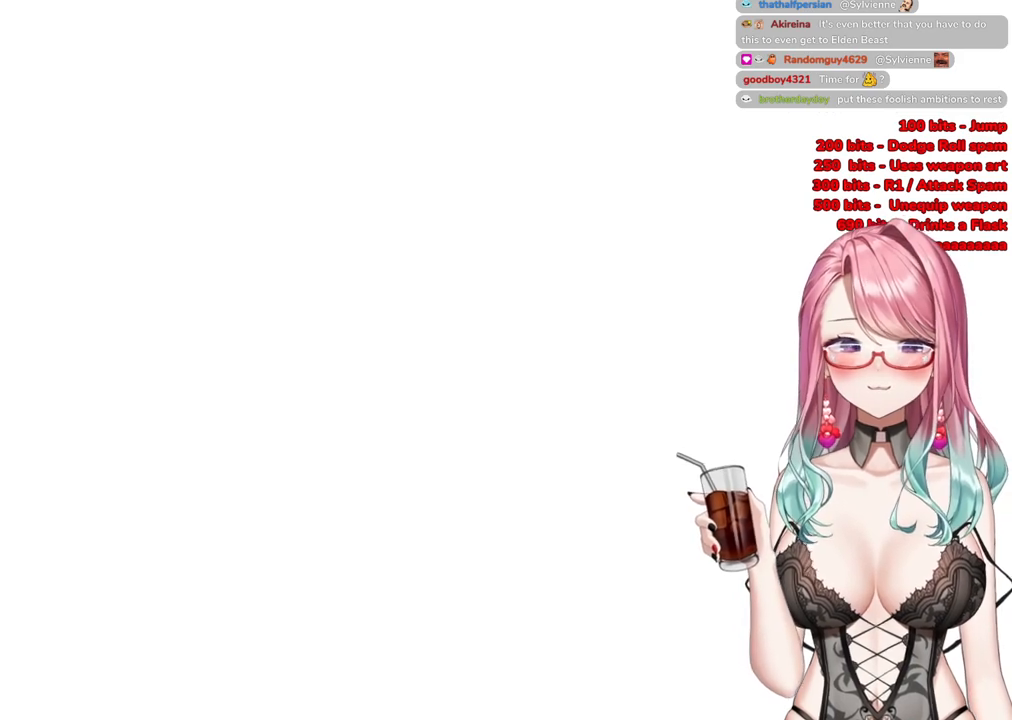
{"buttons": [], "left_stick": "up", "right_stick": "center", "events": []}
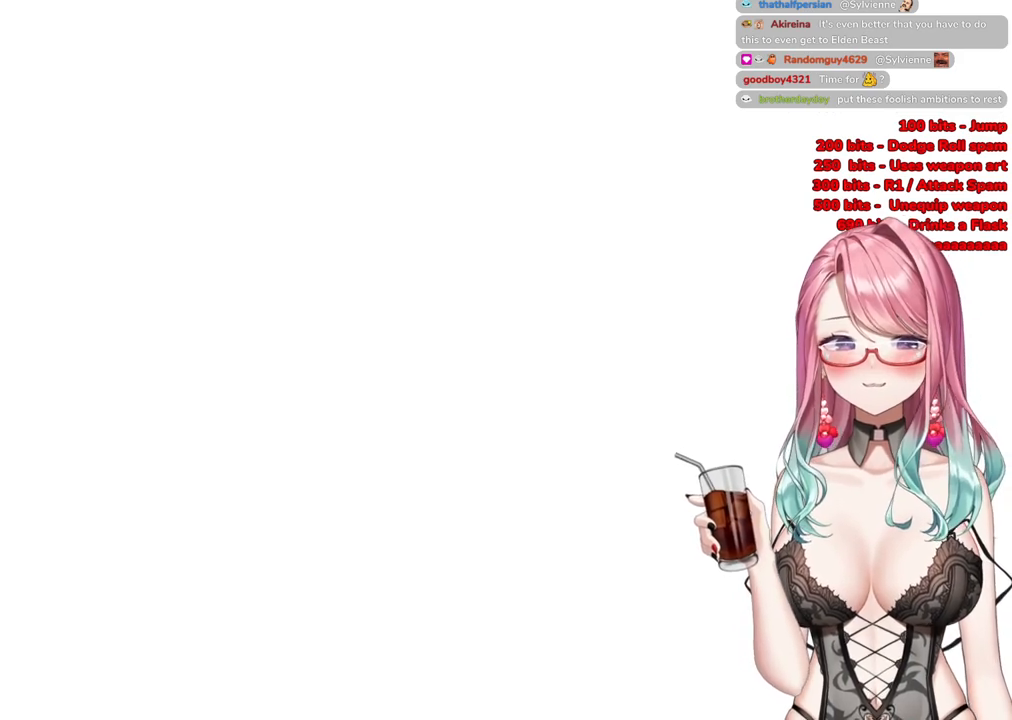
{"buttons": [], "left_stick": "up-right", "right_stick": "center", "events": [[267, "START", "down"], [417, "left_stick", "up-right"], [451, "START", "up"]]}
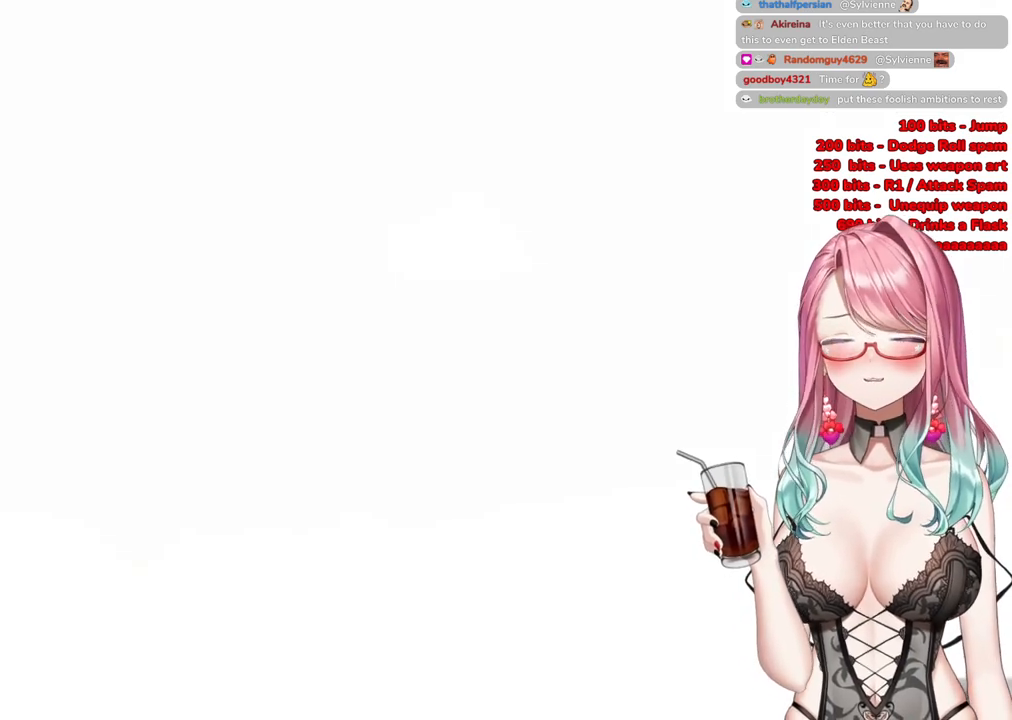
{"buttons": [], "left_stick": "up-right", "right_stick": "center", "events": [[67, "START", "down"], [217, "START", "up"]]}
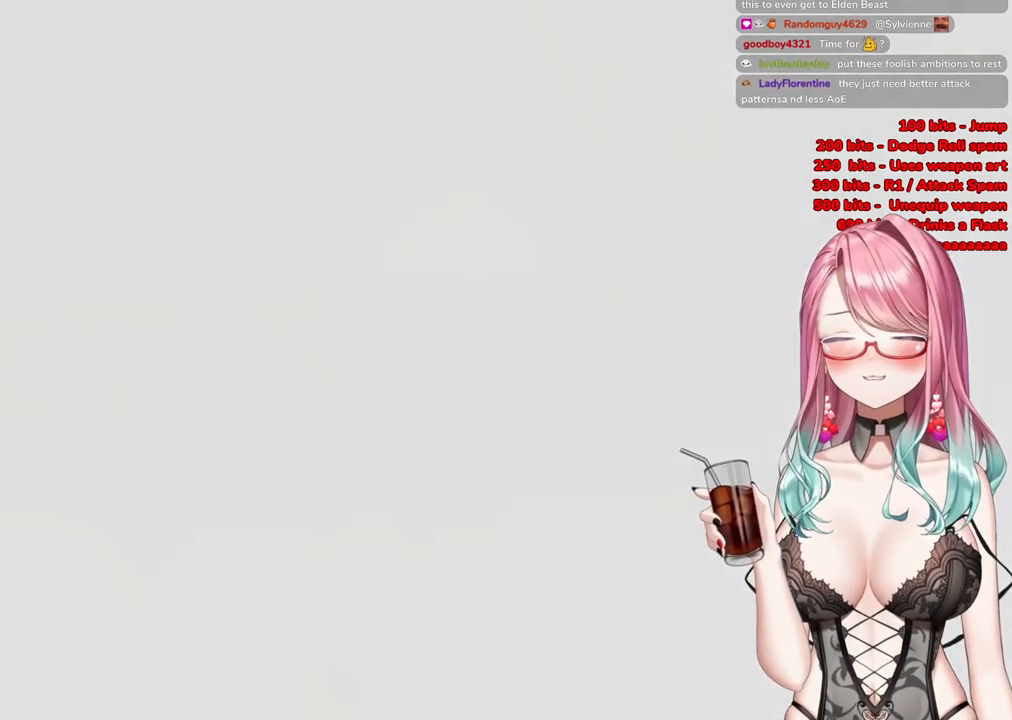
{"buttons": ["R3"], "left_stick": "up-right", "right_stick": "center", "events": [[417, "R3", "down"]]}
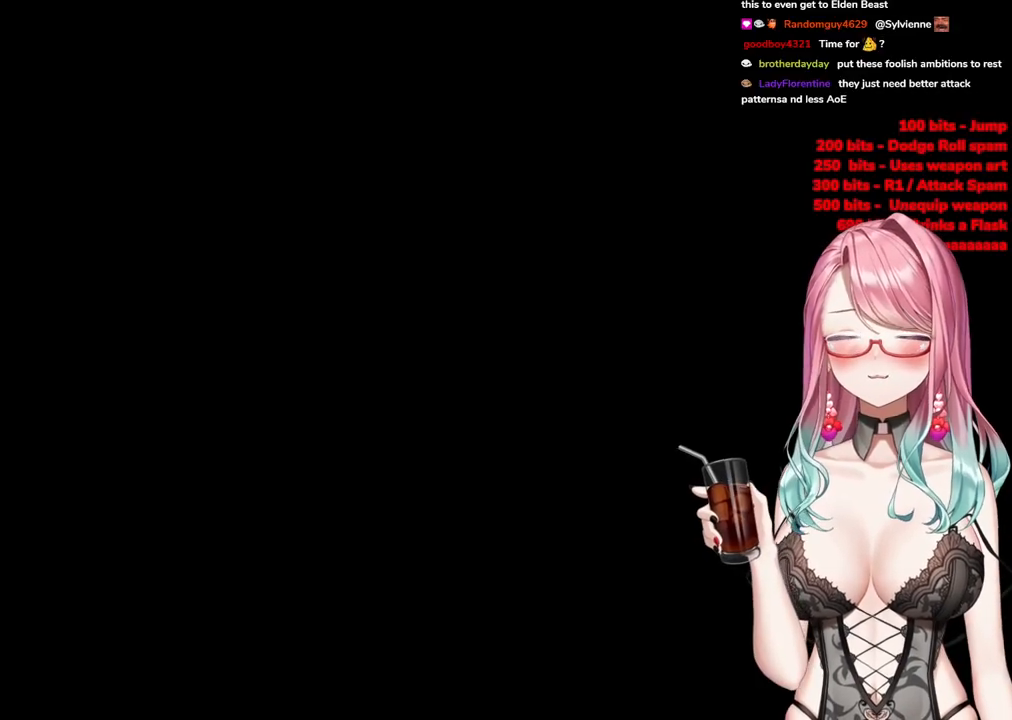
{"buttons": [], "left_stick": "up-right", "right_stick": "center", "events": [[67, "R3", "up"]]}
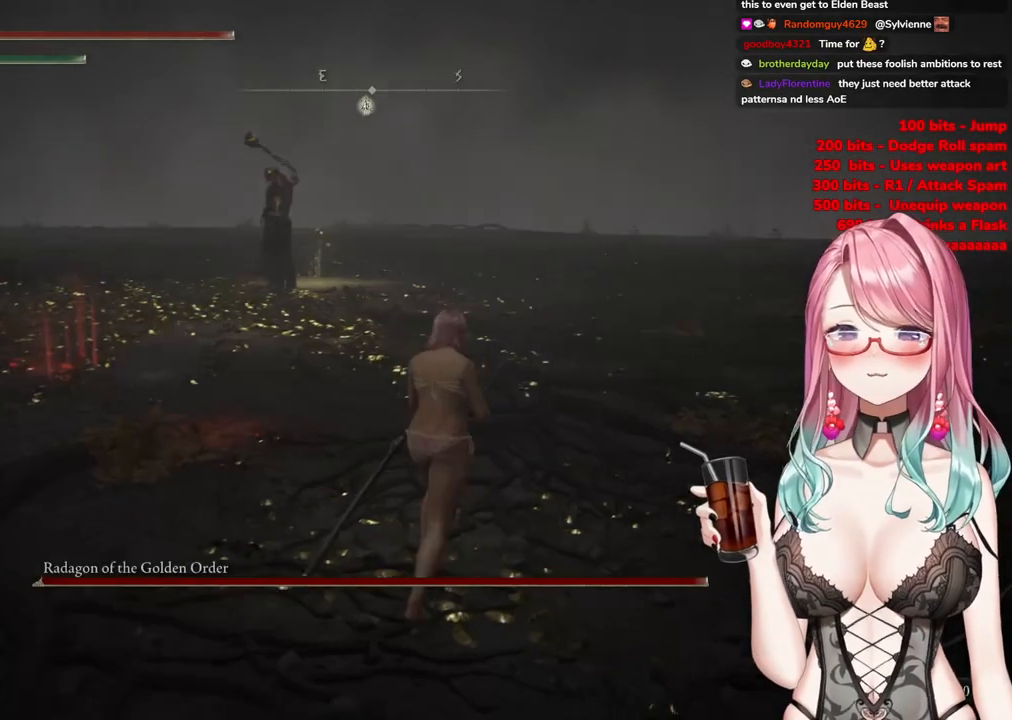
{"buttons": ["CIRCLE"], "left_stick": "up", "right_stick": "center", "events": [[84, "R3", "down"], [134, "left_stick", "up"], [184, "R3", "up"], [334, "CIRCLE", "down"]]}